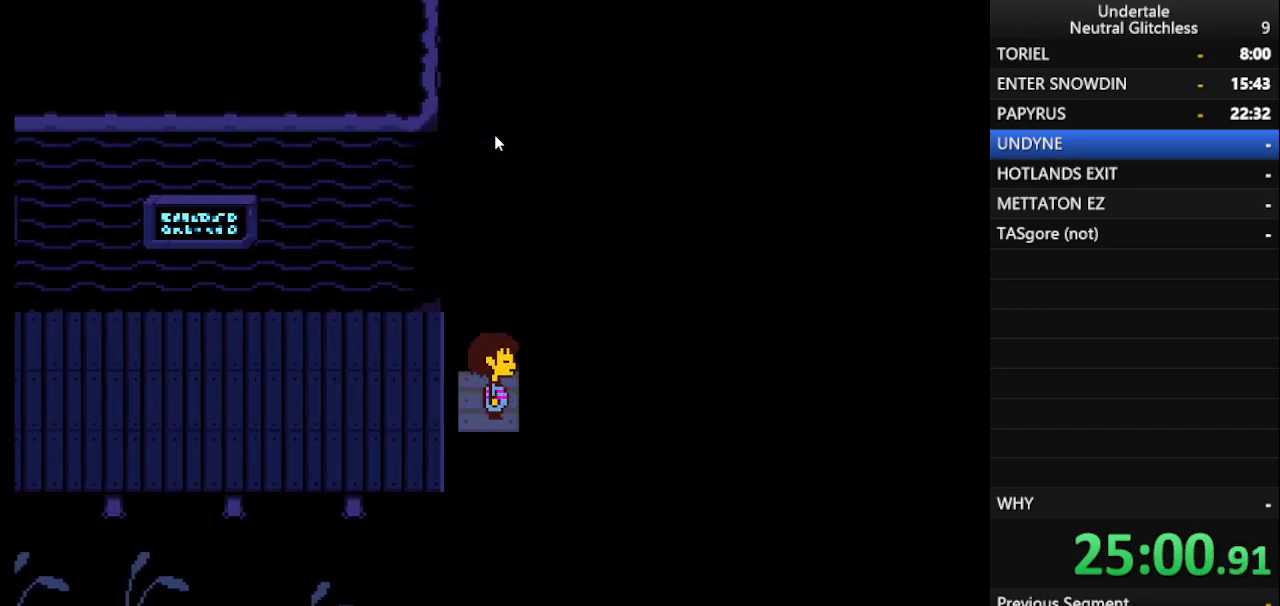
Gameplay with keyboard; each line is a JSON object with the keys held at the frame after it. "events" lists presses ("down") and releases ("up") of "alt", "c", "ctrl", "down", "left", "return", "right", "shift", "space", "up", "x" and "z" between this image and that frame as [ms after this image, input, new state], when the widget could be followed in between. No other keys are recorded. Mouse input is not recorded.
{"keys": ["right"], "events": []}
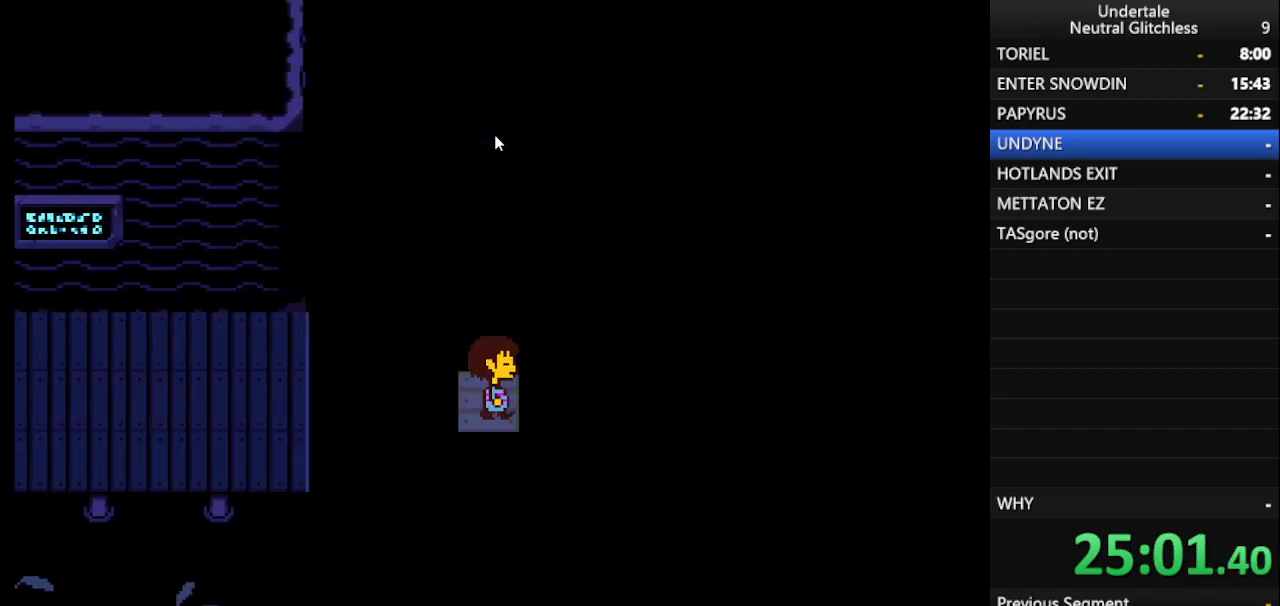
{"keys": ["right"], "events": []}
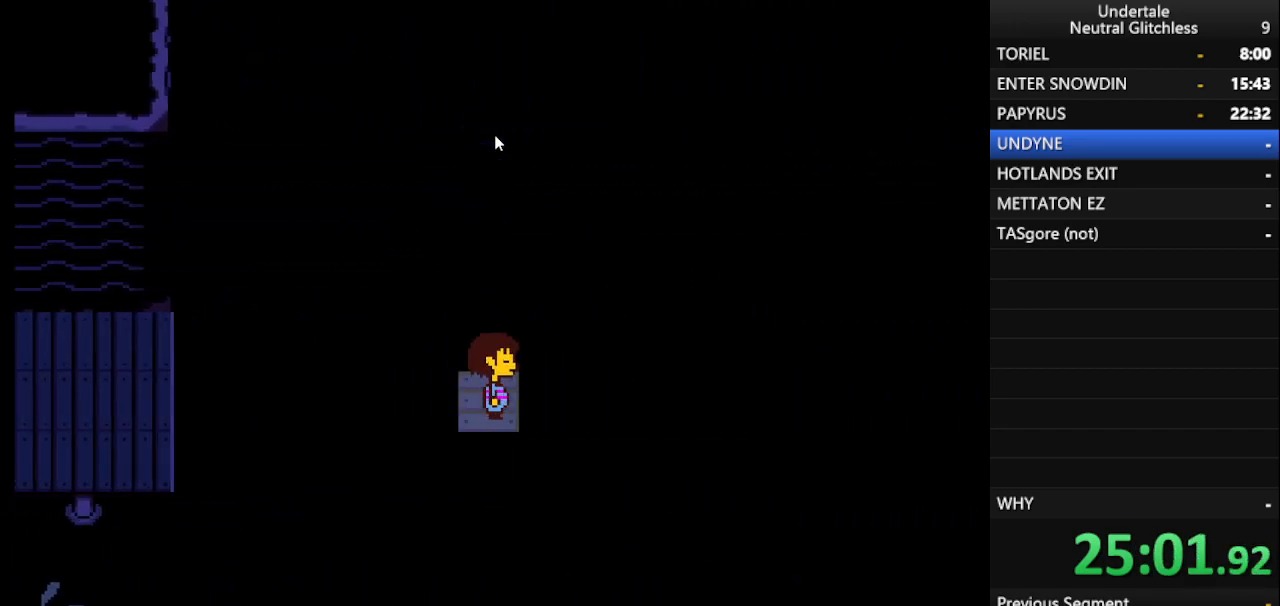
{"keys": ["right"], "events": []}
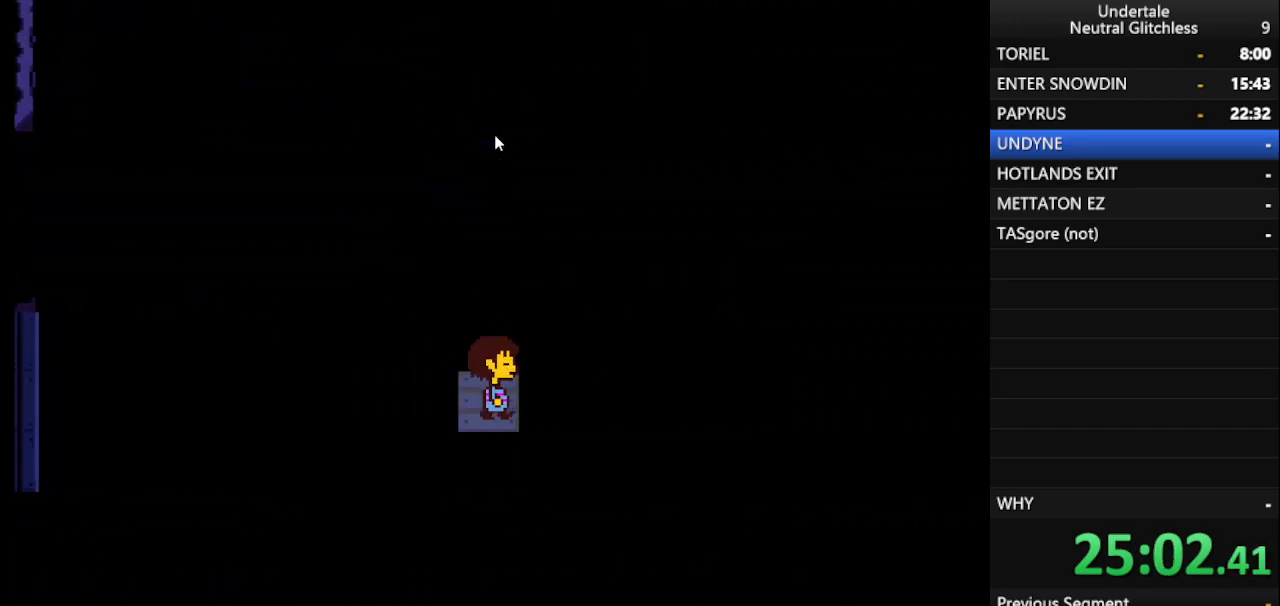
{"keys": ["right"], "events": []}
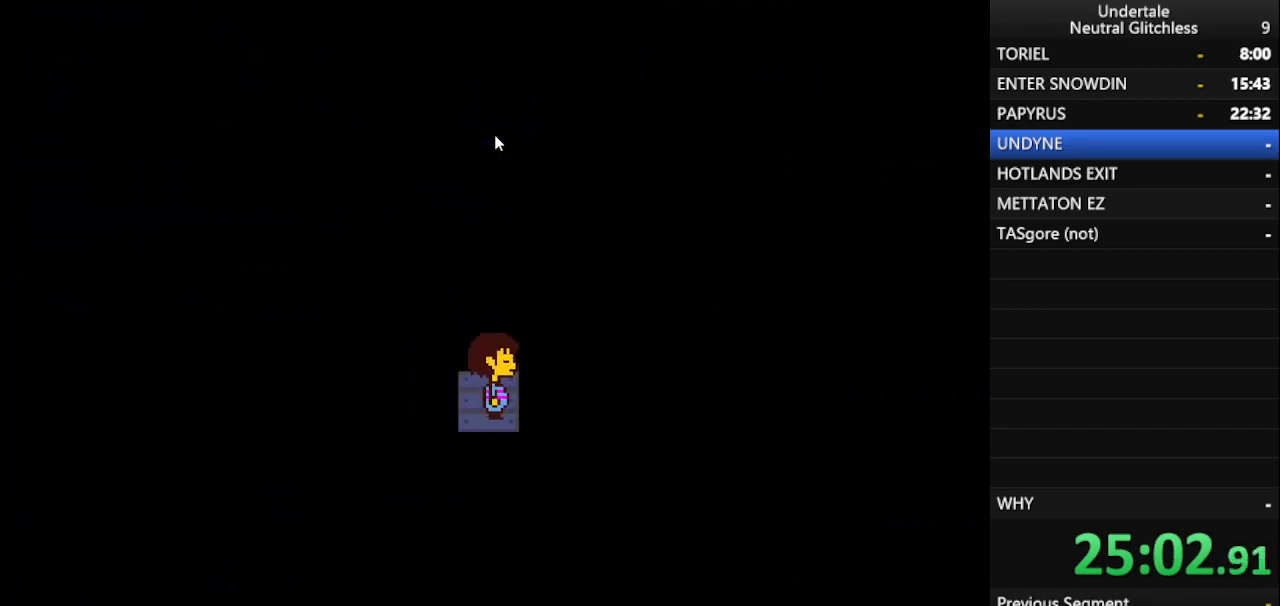
{"keys": ["right"], "events": []}
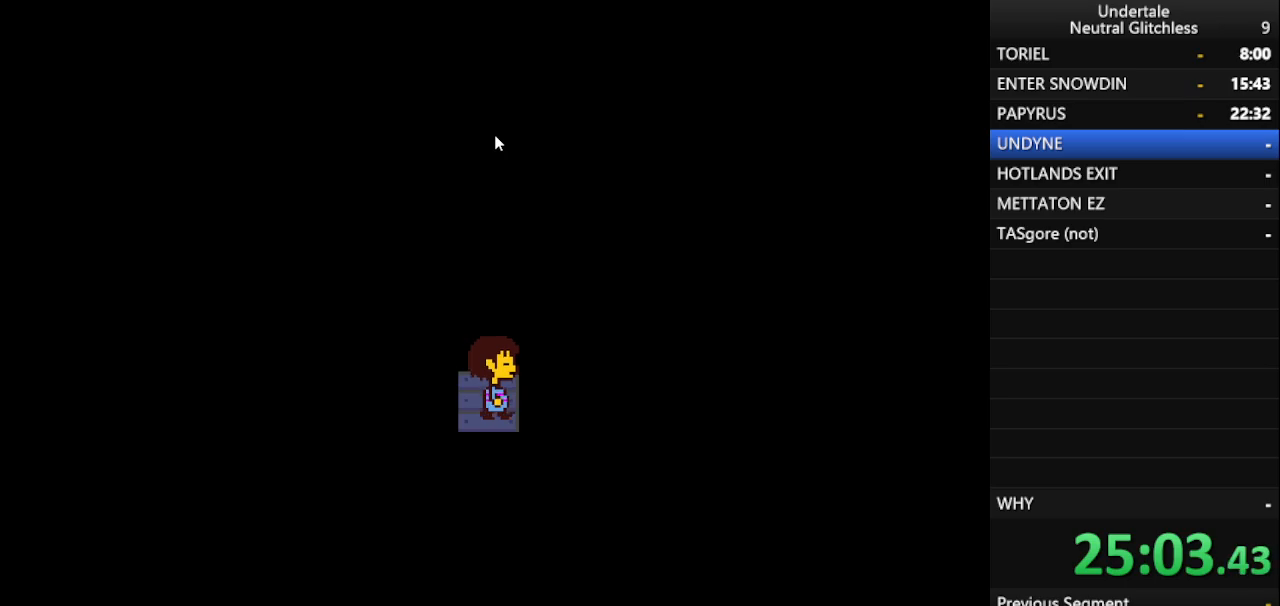
{"keys": ["right"], "events": []}
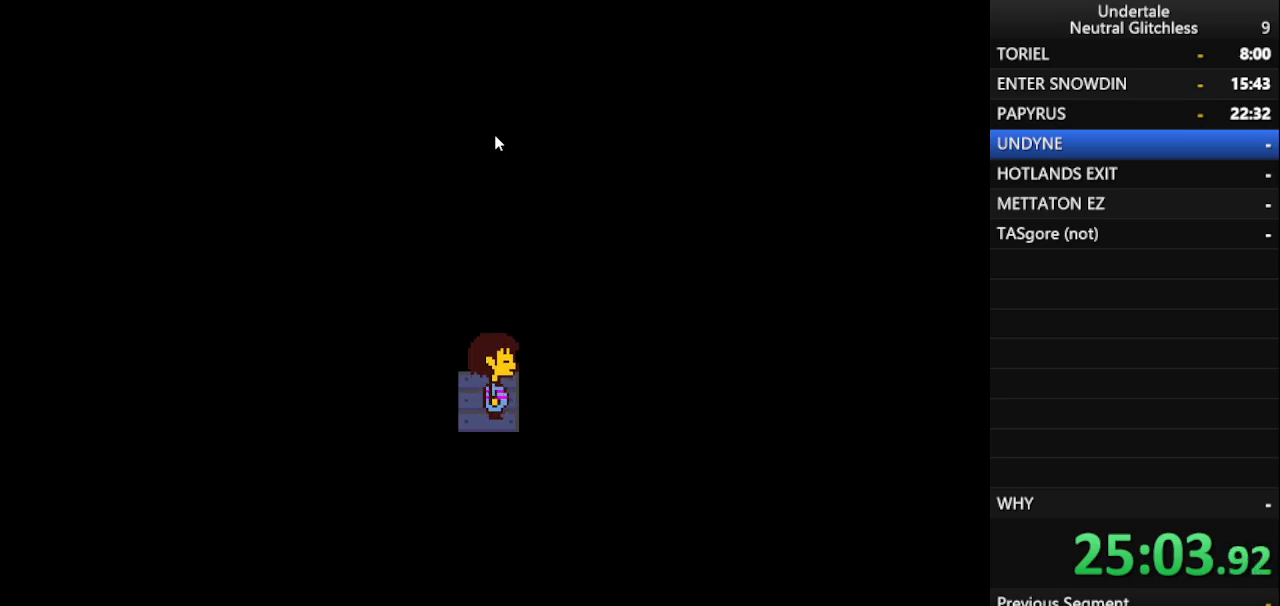
{"keys": ["right"], "events": []}
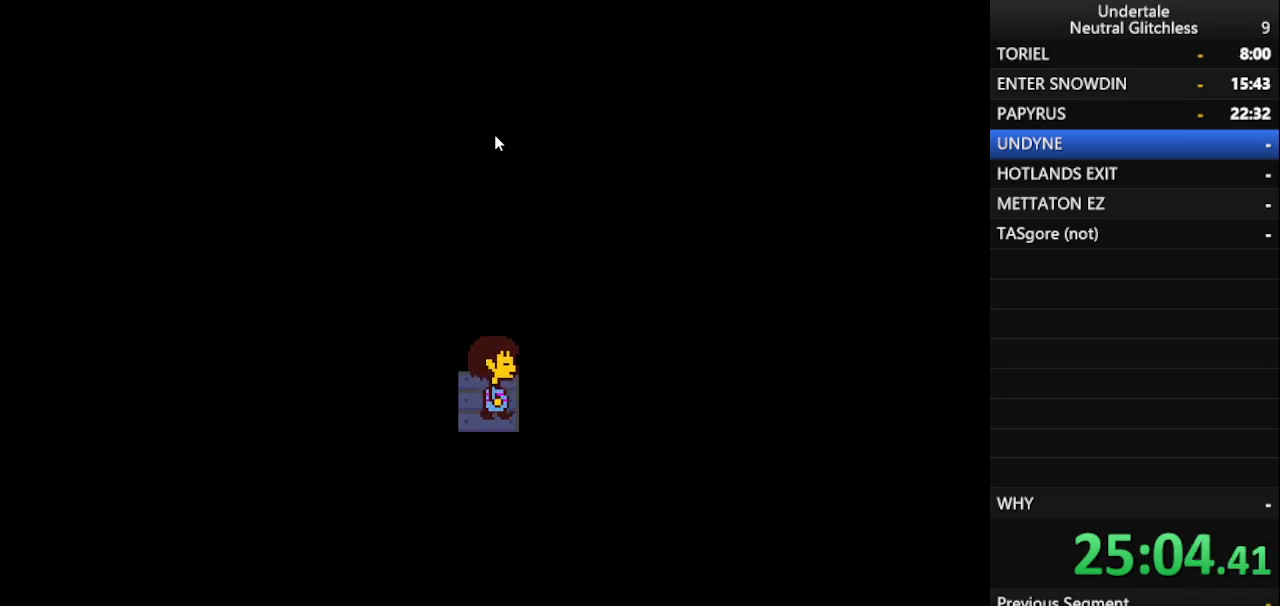
{"keys": ["right"], "events": []}
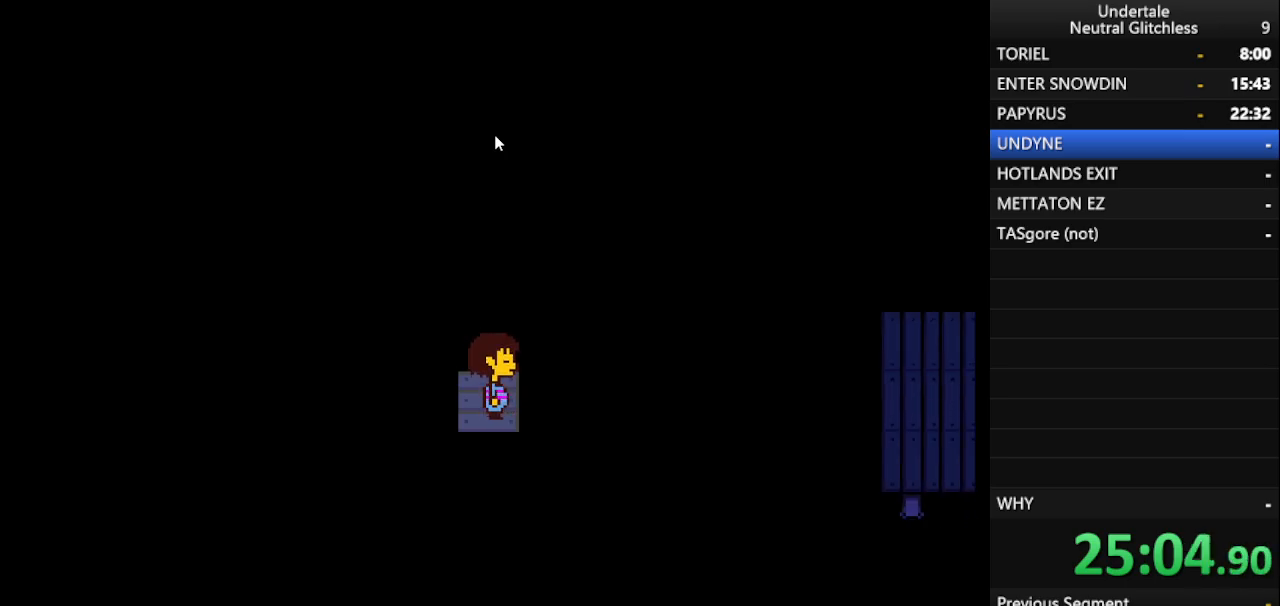
{"keys": ["right"], "events": []}
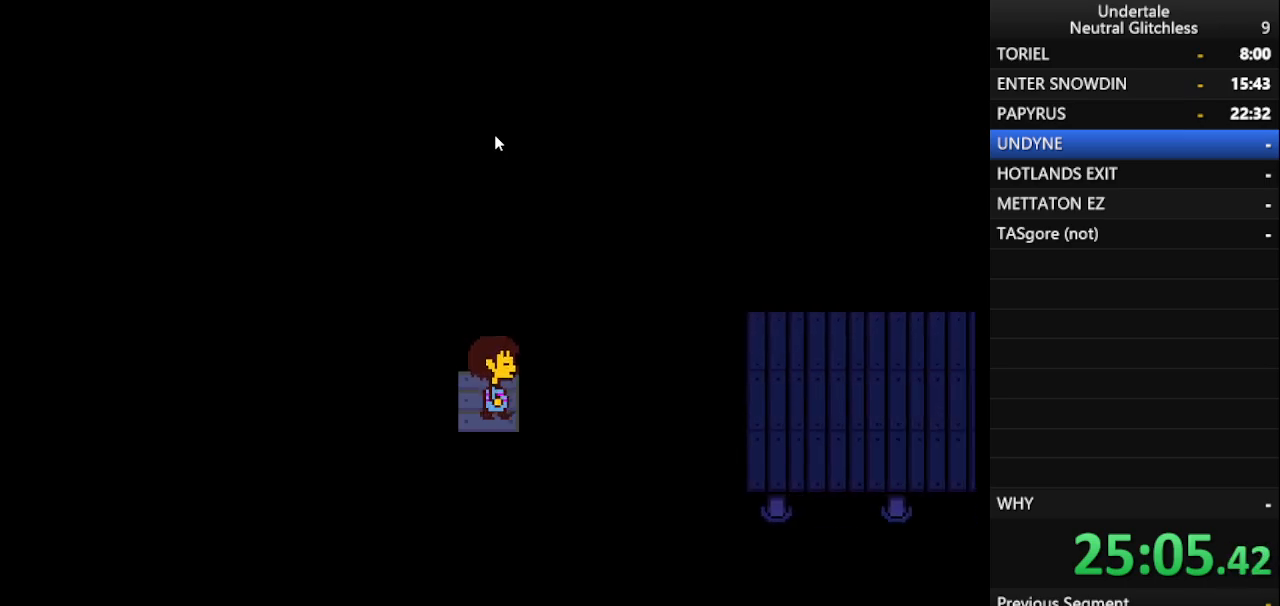
{"keys": ["right"], "events": []}
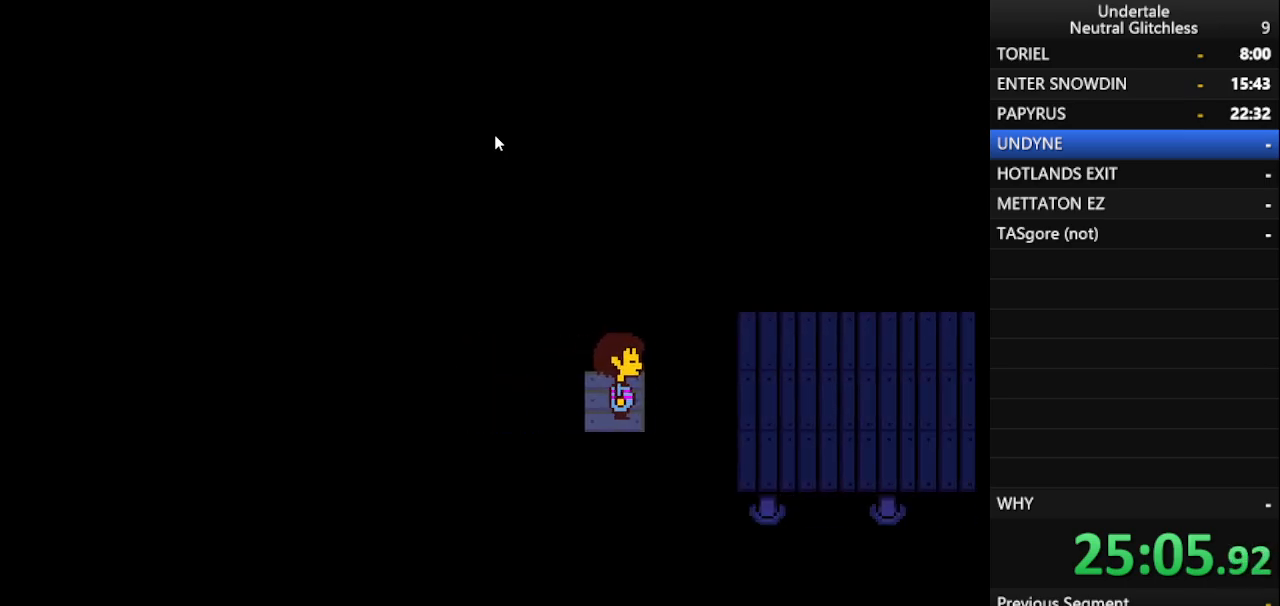
{"keys": ["right"], "events": []}
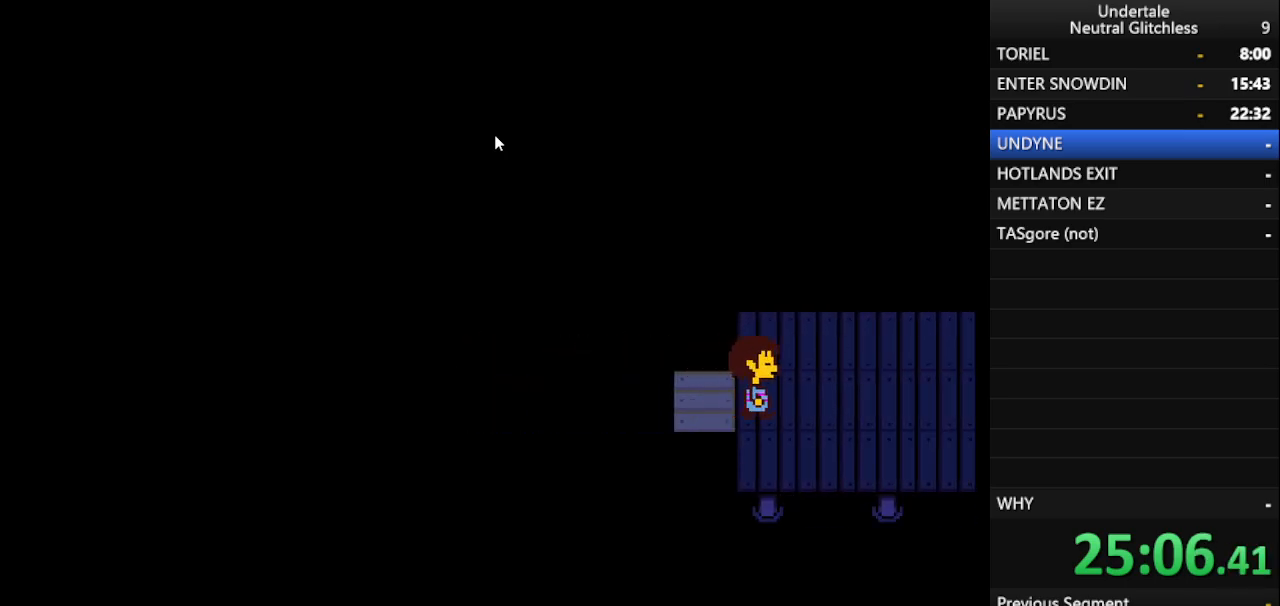
{"keys": ["right"], "events": []}
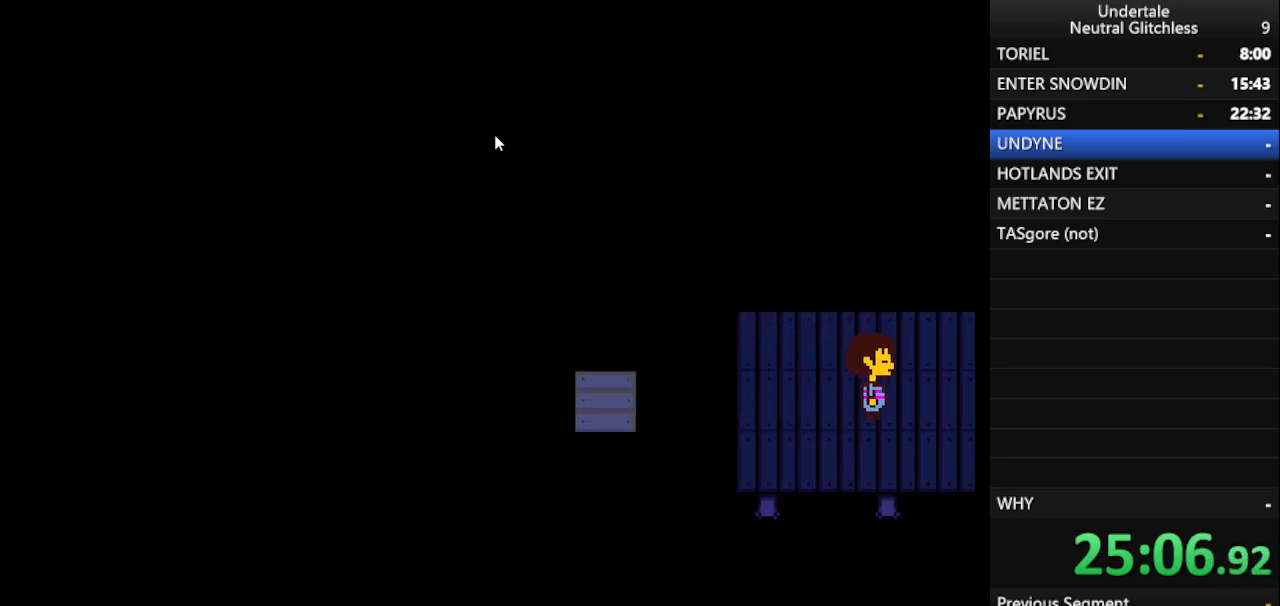
{"keys": ["right"], "events": []}
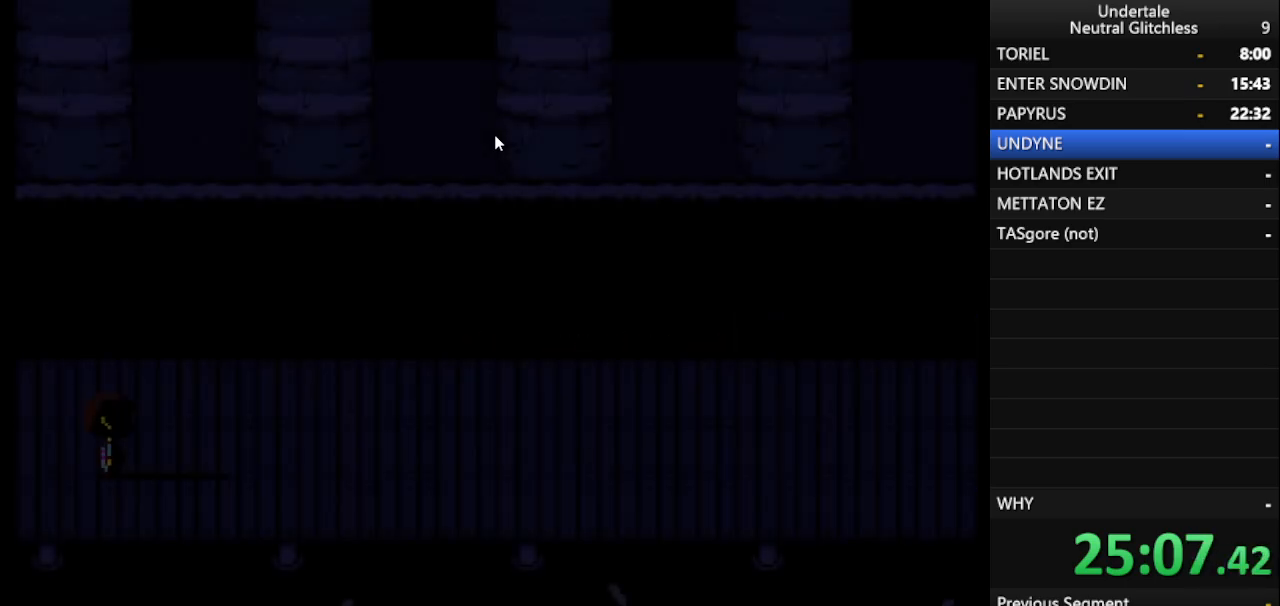
{"keys": ["right"], "events": []}
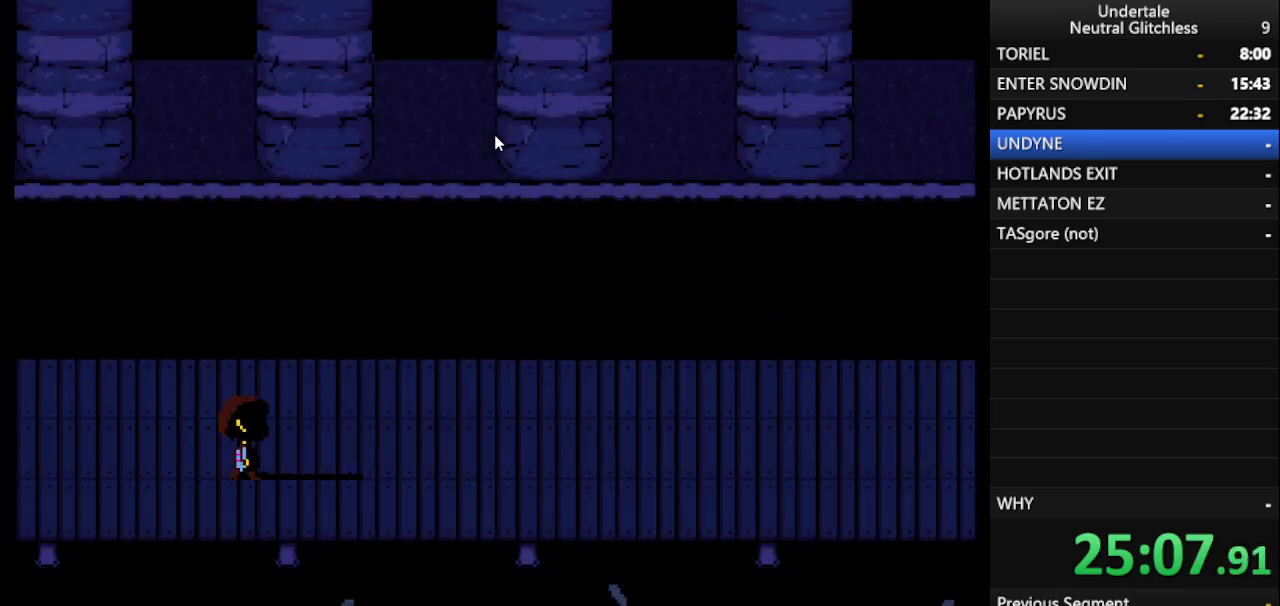
{"keys": ["right"], "events": []}
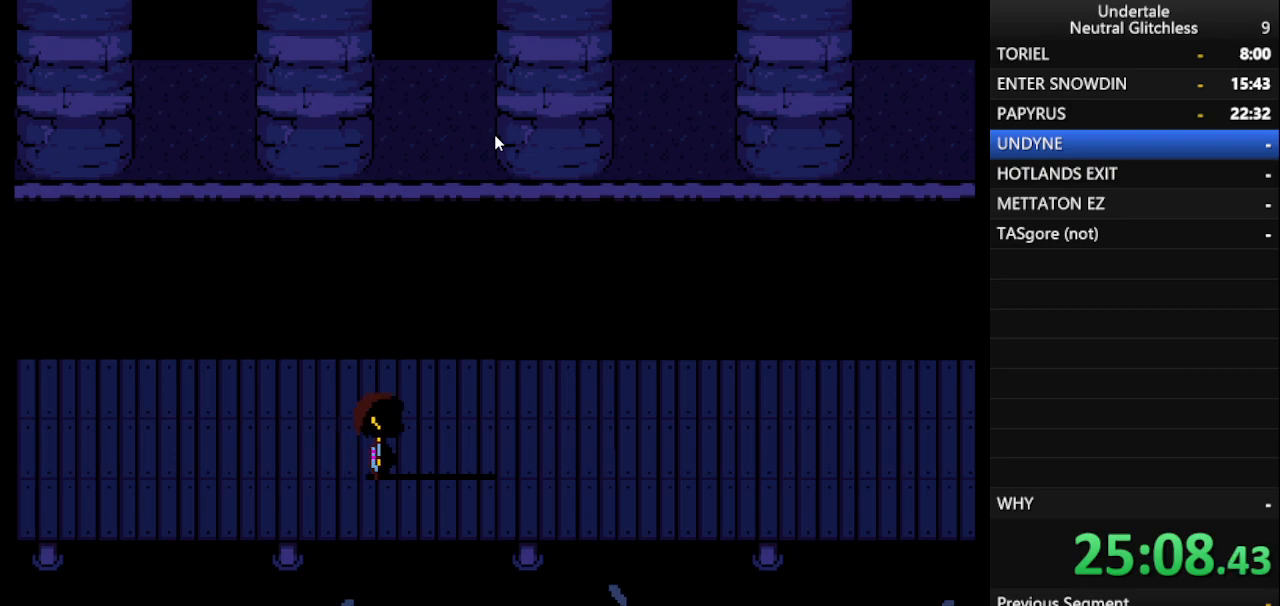
{"keys": ["right"], "events": []}
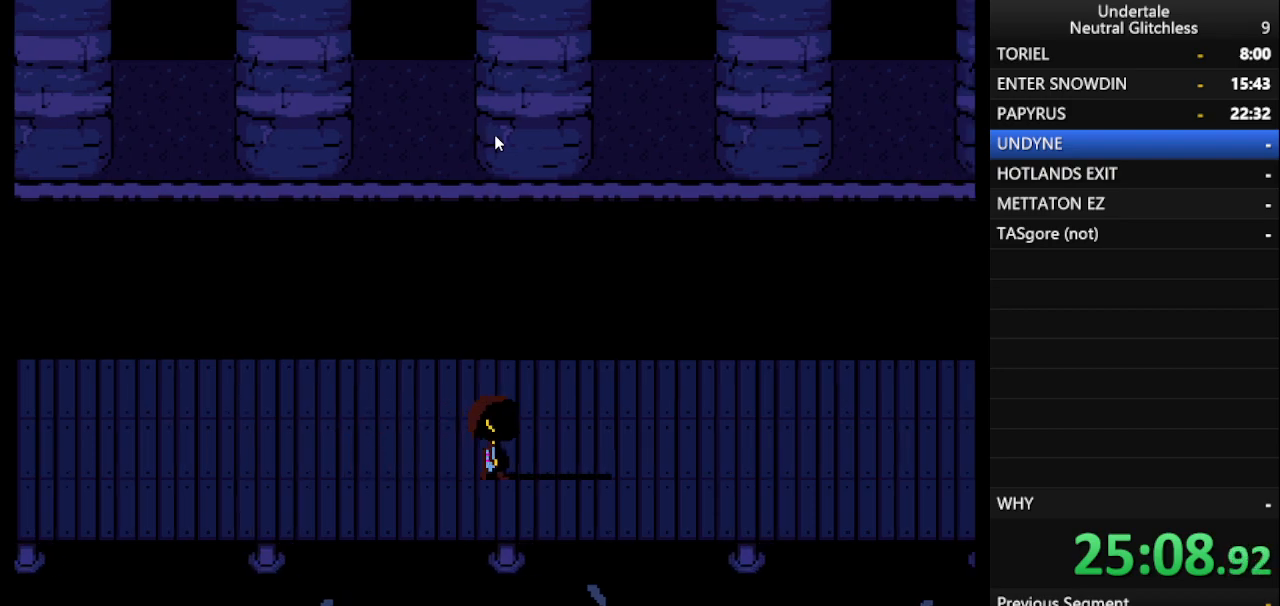
{"keys": ["right"], "events": []}
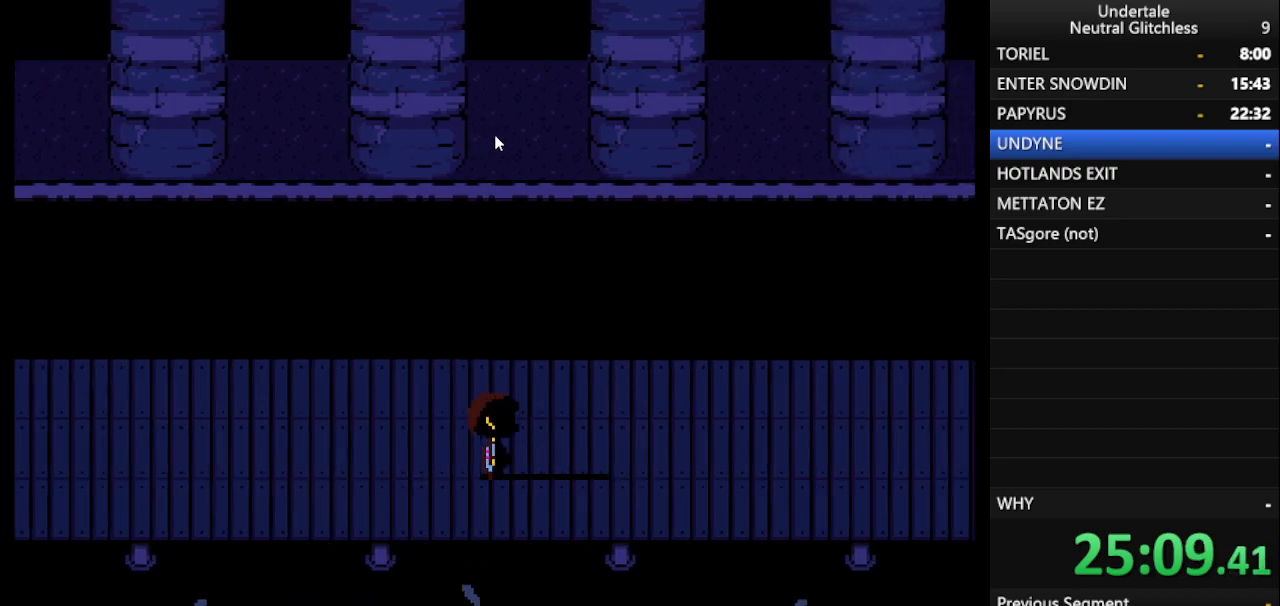
{"keys": ["right"], "events": []}
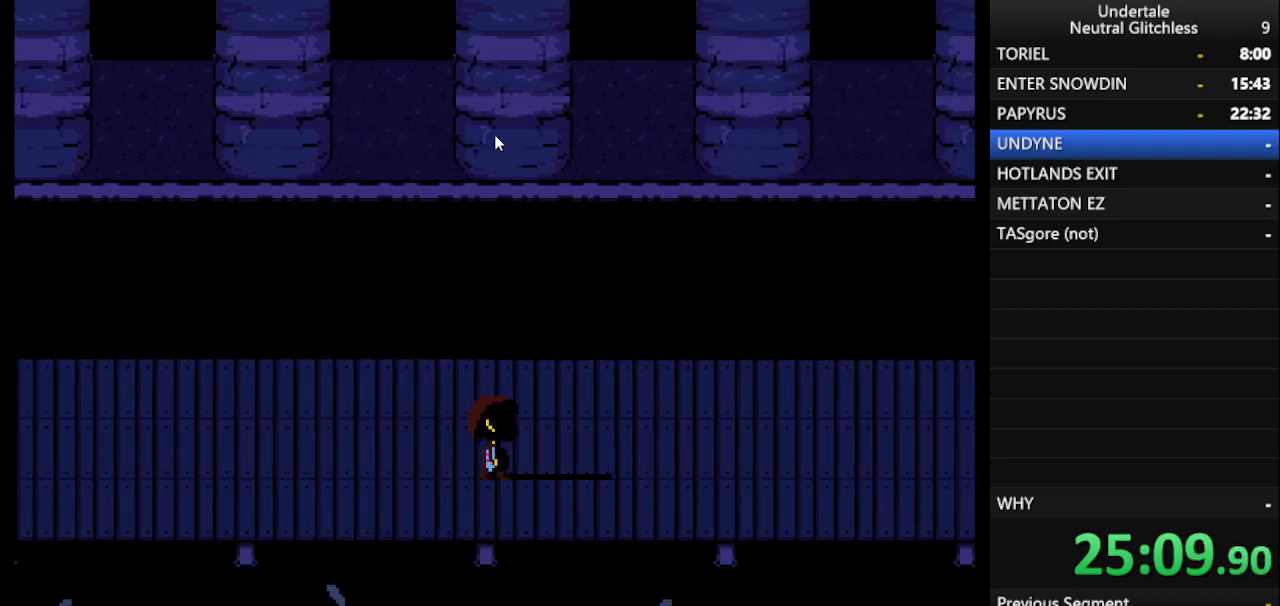
{"keys": ["right"], "events": []}
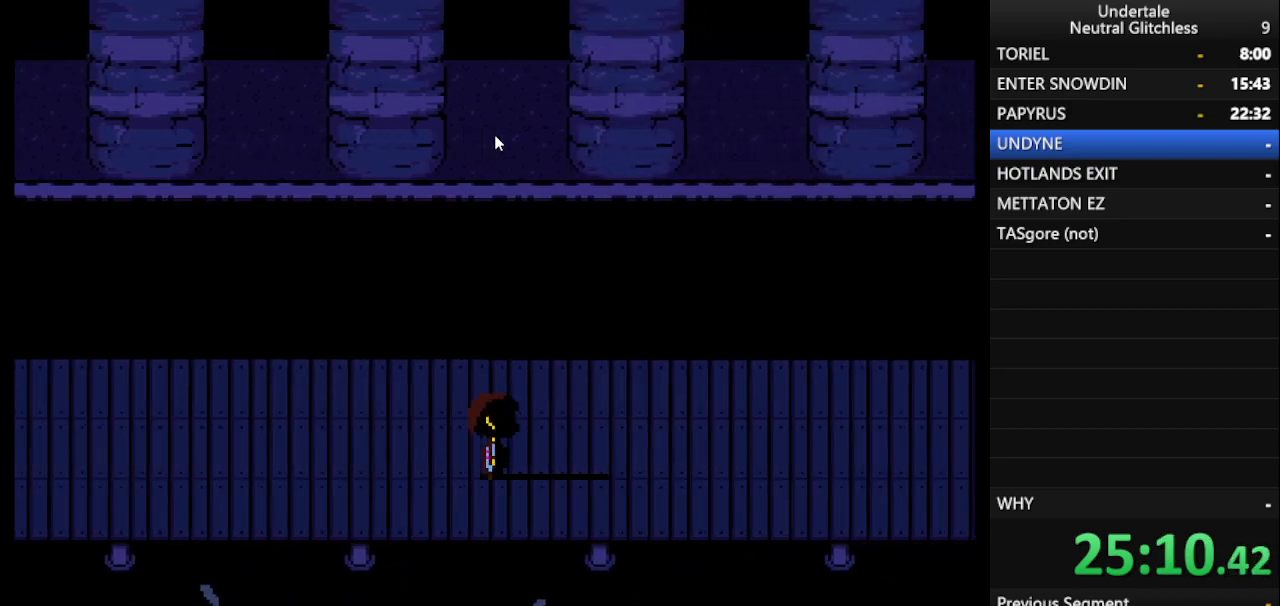
{"keys": ["right"], "events": []}
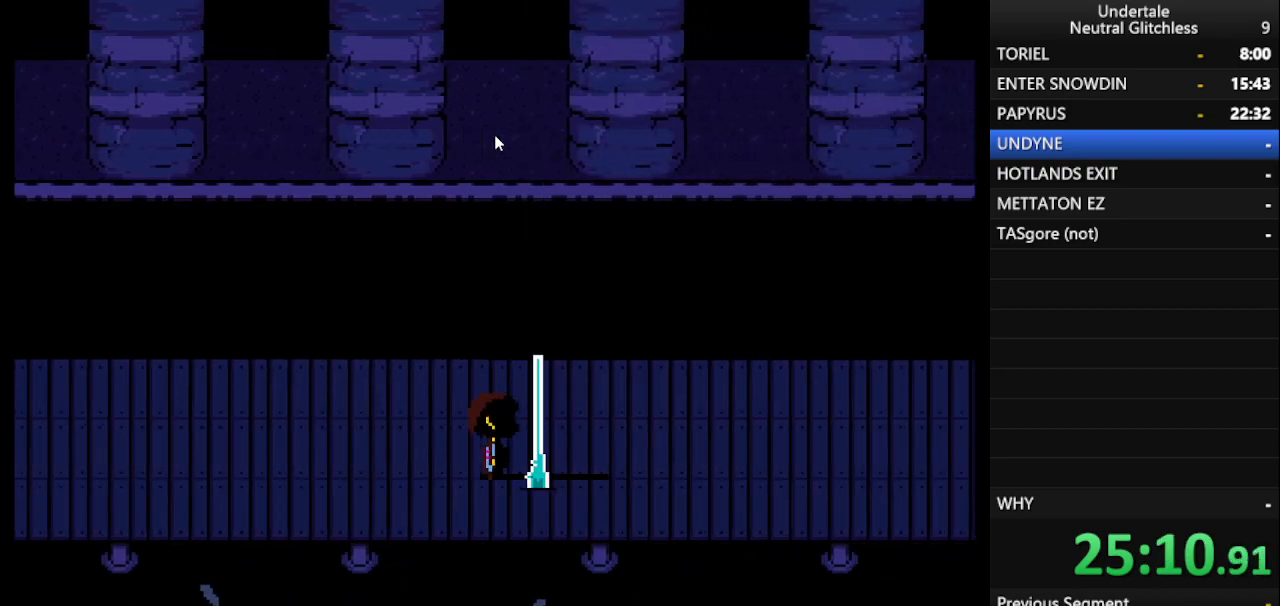
{"keys": ["right"], "events": []}
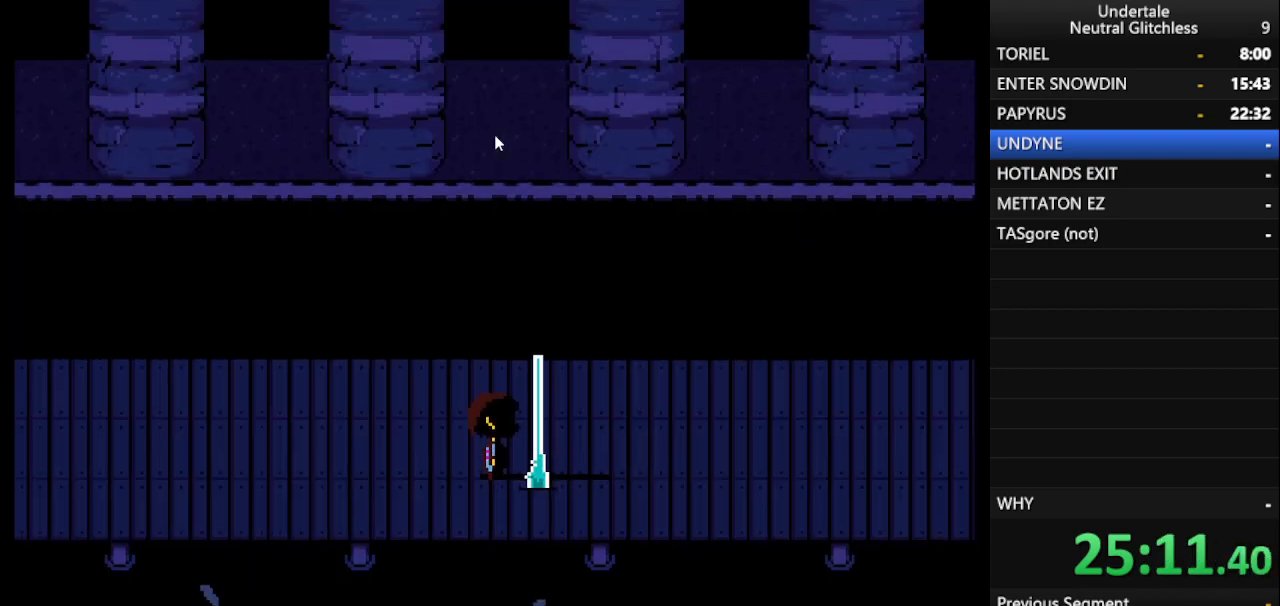
{"keys": ["right"], "events": []}
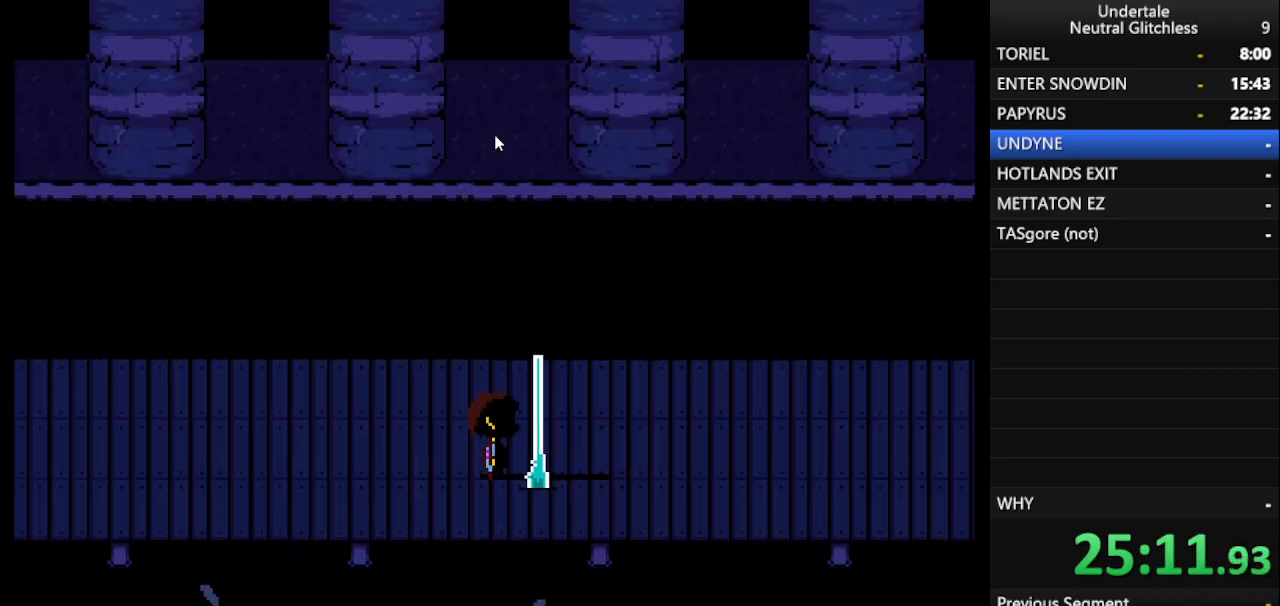
{"keys": ["right"], "events": []}
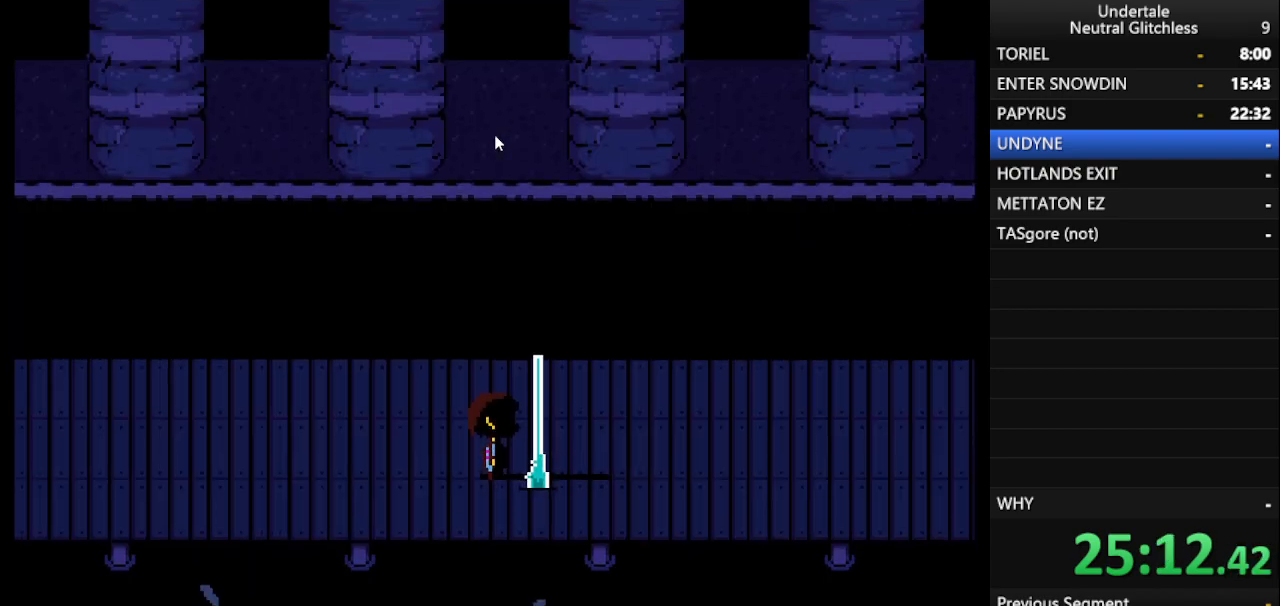
{"keys": ["right"], "events": []}
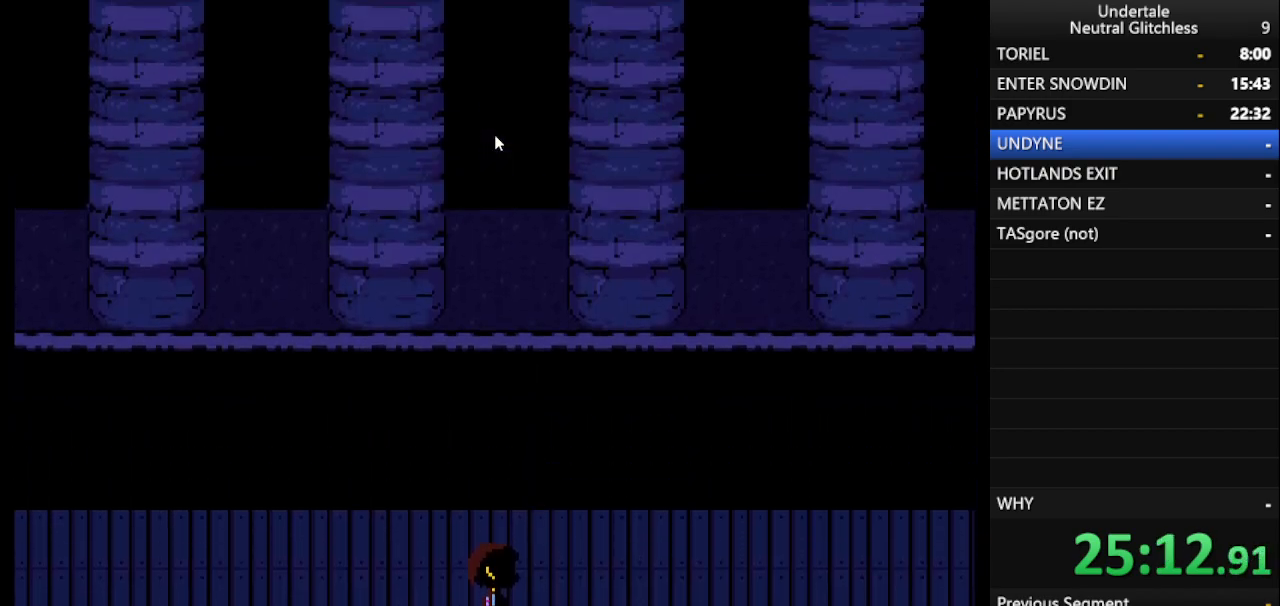
{"keys": ["right"], "events": []}
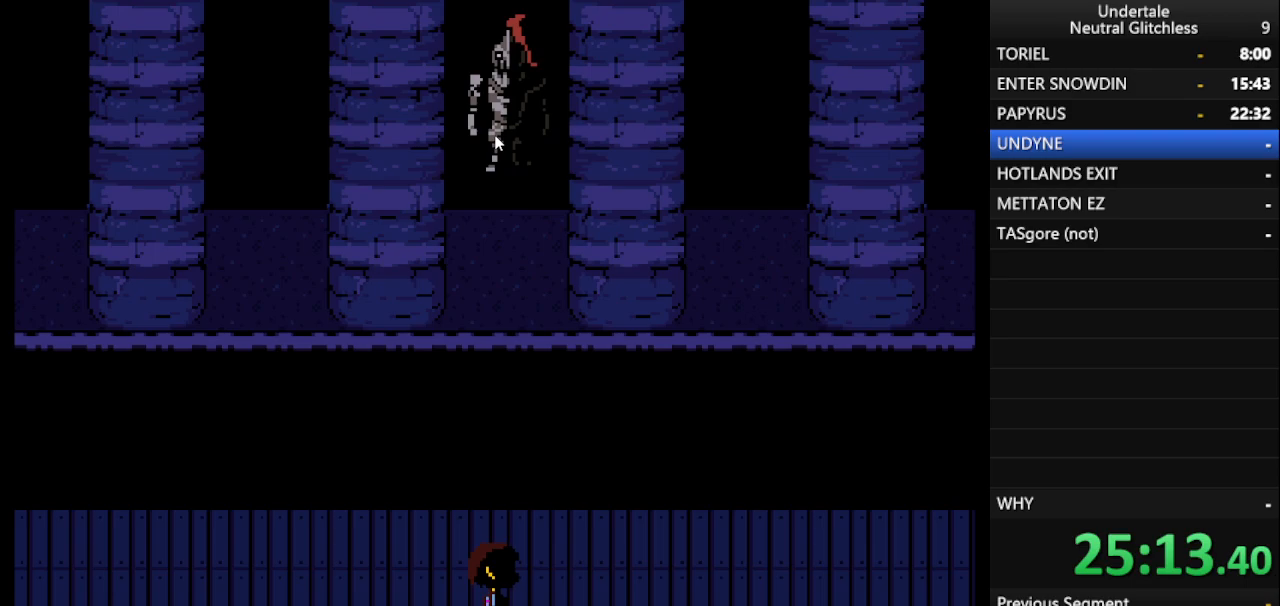
{"keys": ["right"], "events": []}
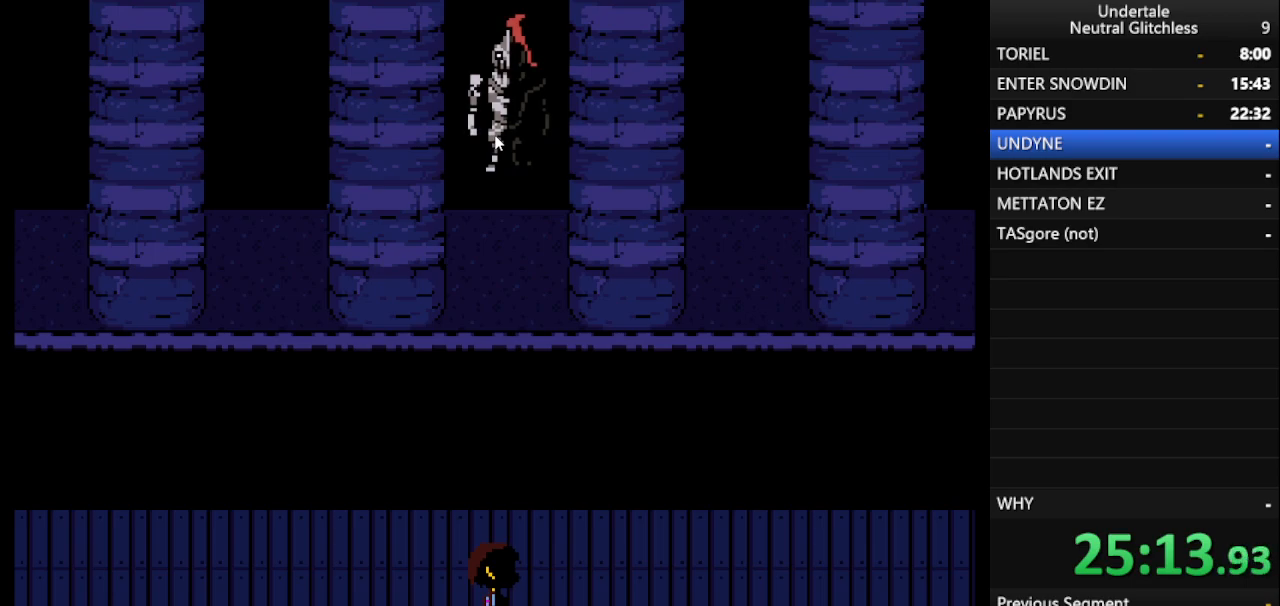
{"keys": ["right"], "events": []}
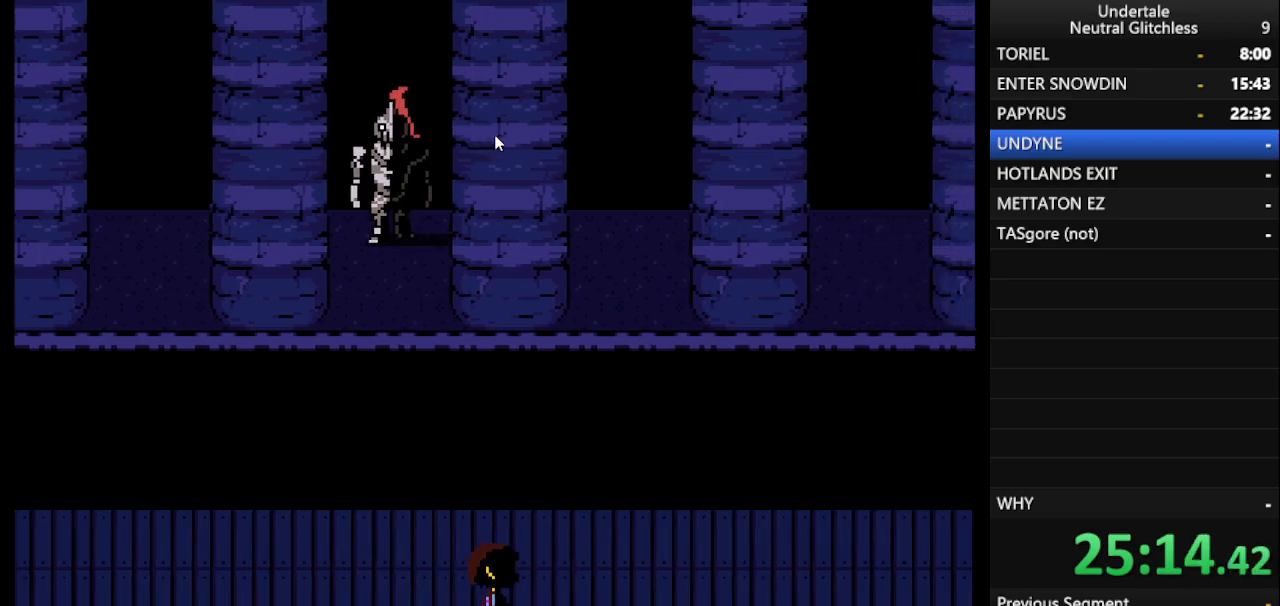
{"keys": ["right"], "events": []}
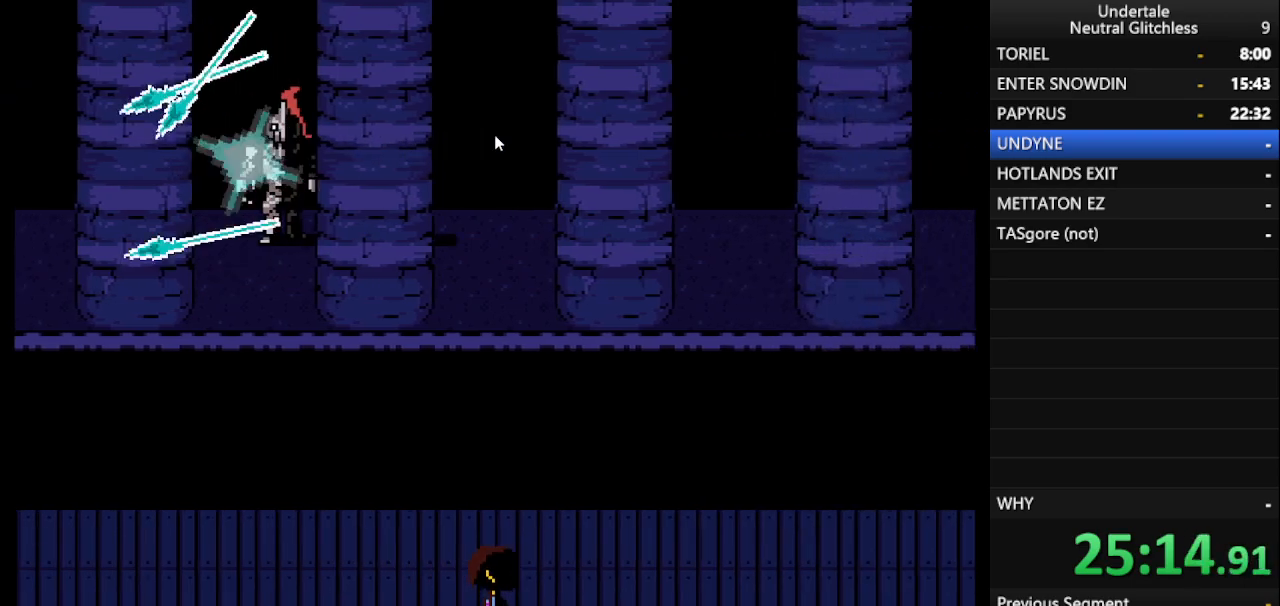
{"keys": ["right"], "events": []}
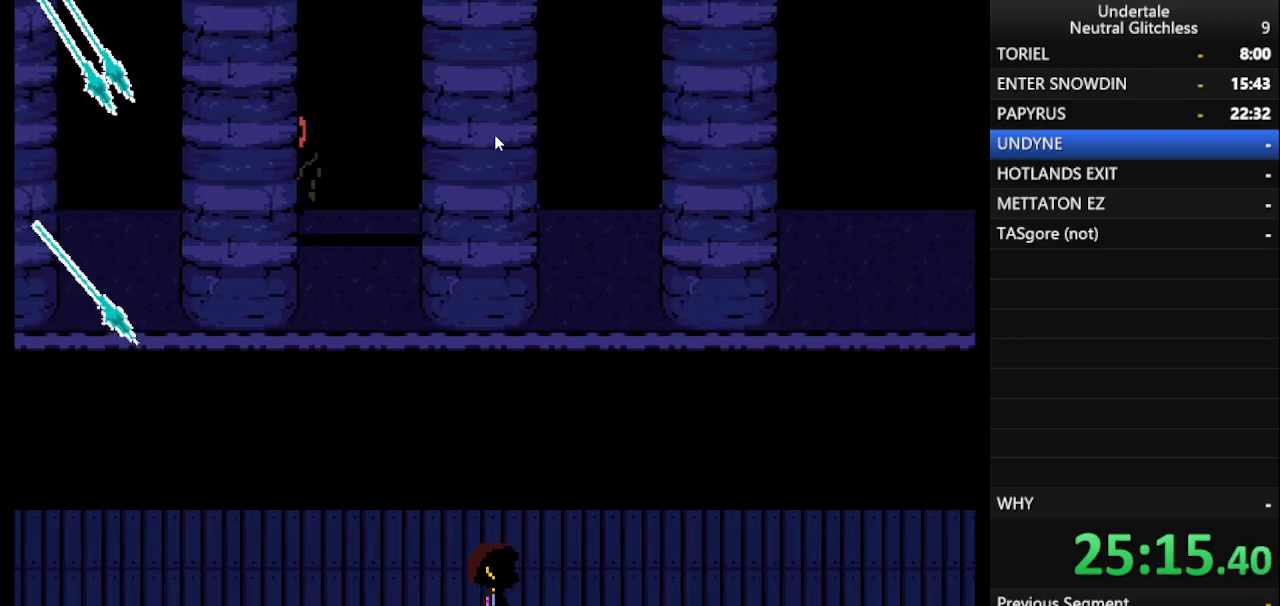
{"keys": ["right"], "events": []}
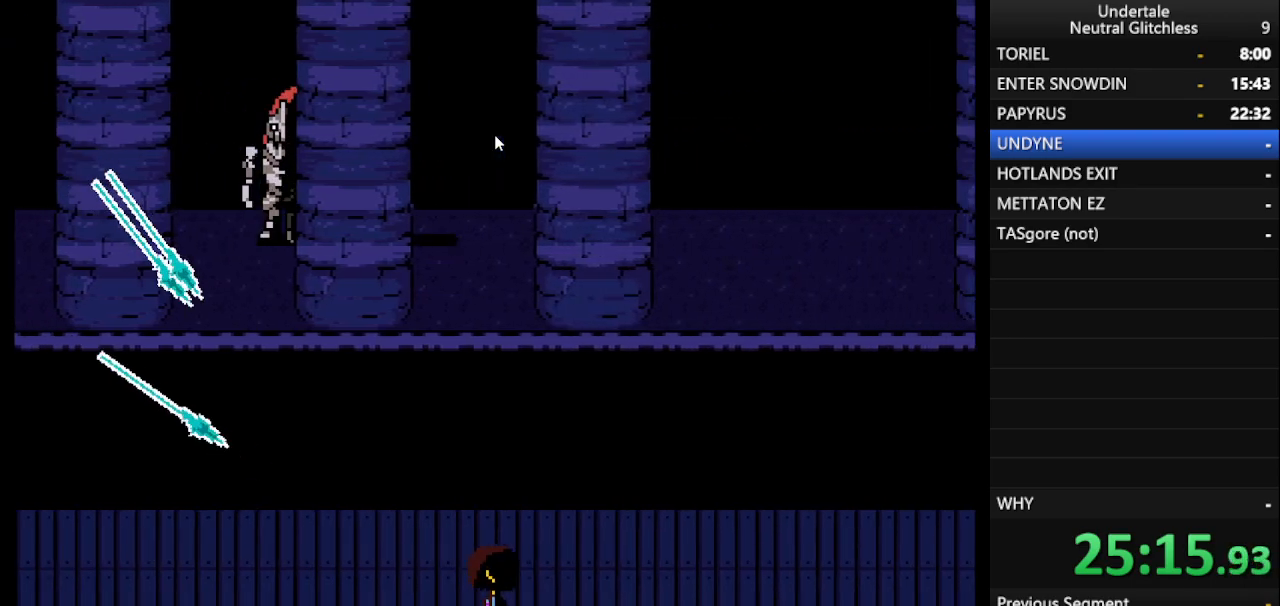
{"keys": ["right"], "events": [[317, "up", "down"], [467, "up", "up"]]}